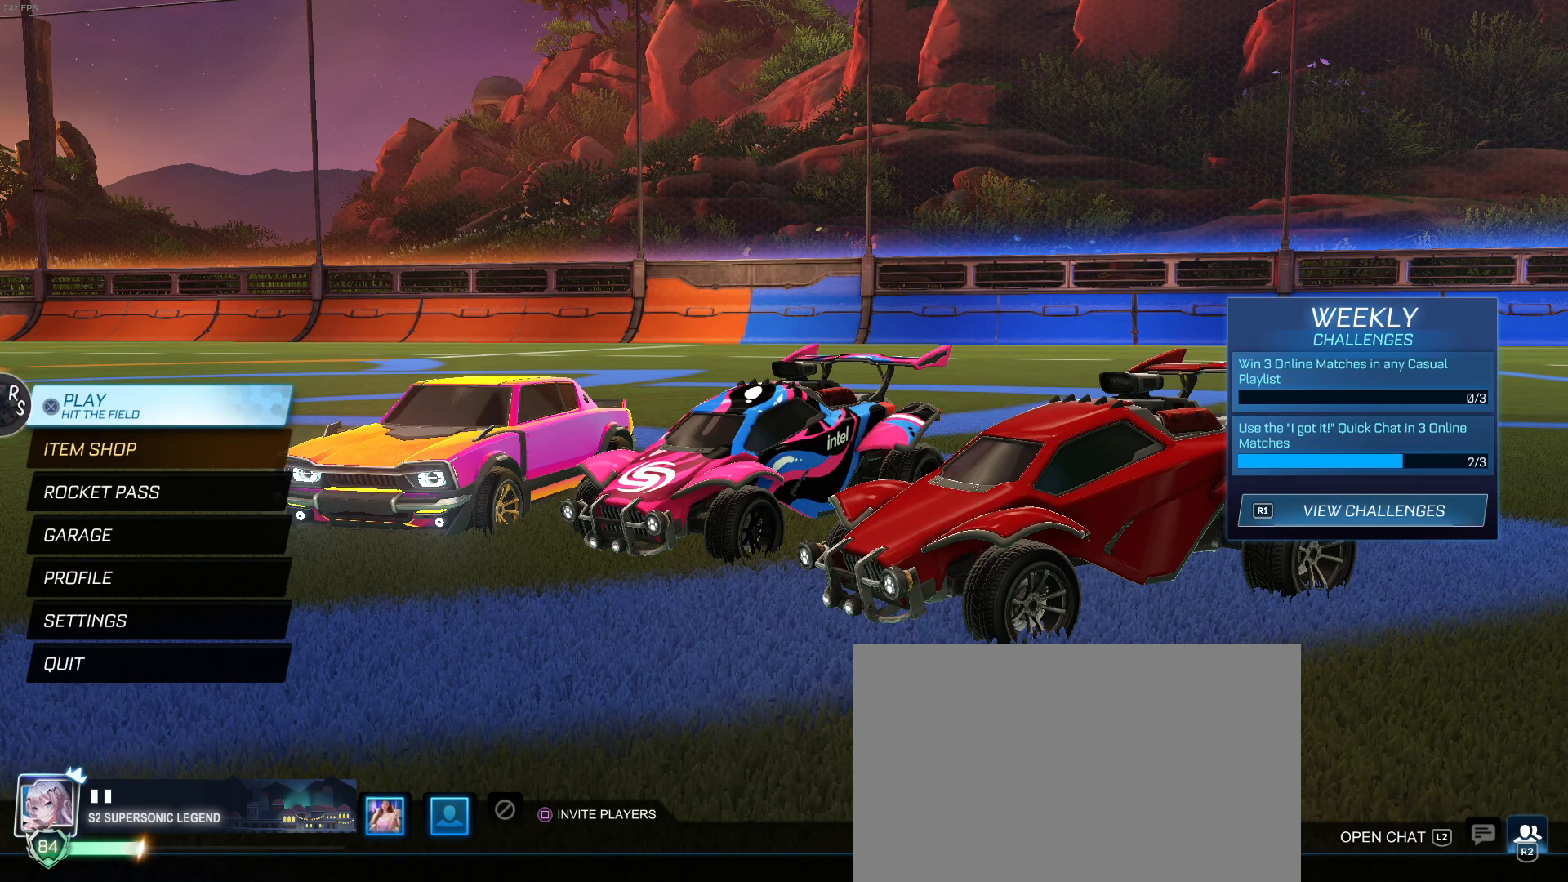
Gameplay with a controller (PlayStation layout); each line is a JSON object with the inputs held at the frame after it. "events" lists button and stick changes between this image and that frame as [ms after this image, input, new state], when the widget could be followed in between. Not read: right_stick.
{"buttons": [], "left_stick": "center", "events": [[250, "CROSS", "down"], [350, "CROSS", "up"]]}
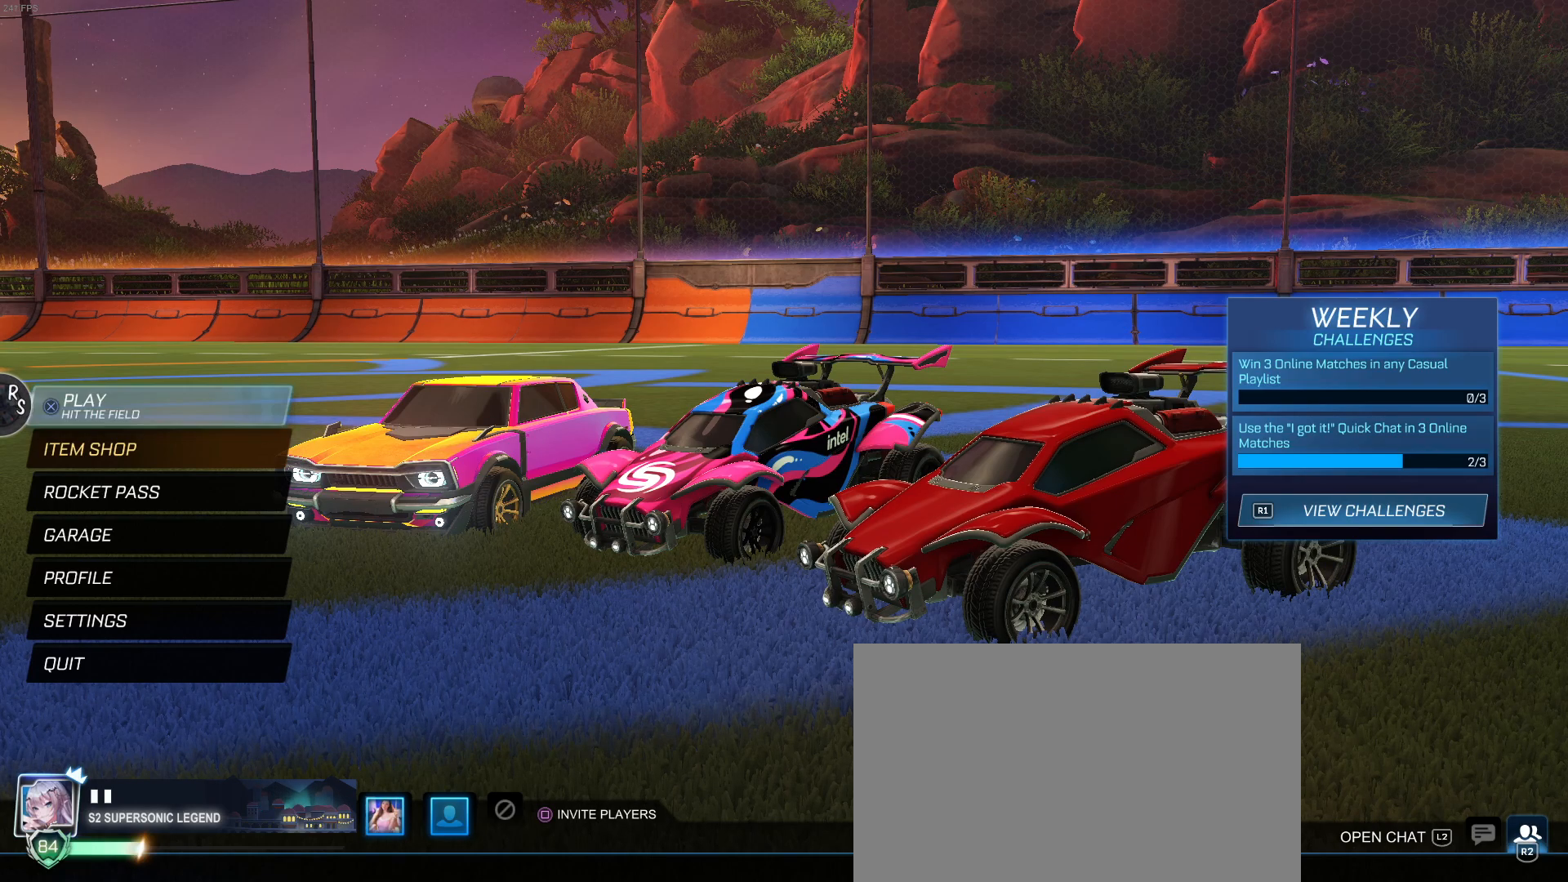
{"buttons": [], "left_stick": "center", "events": []}
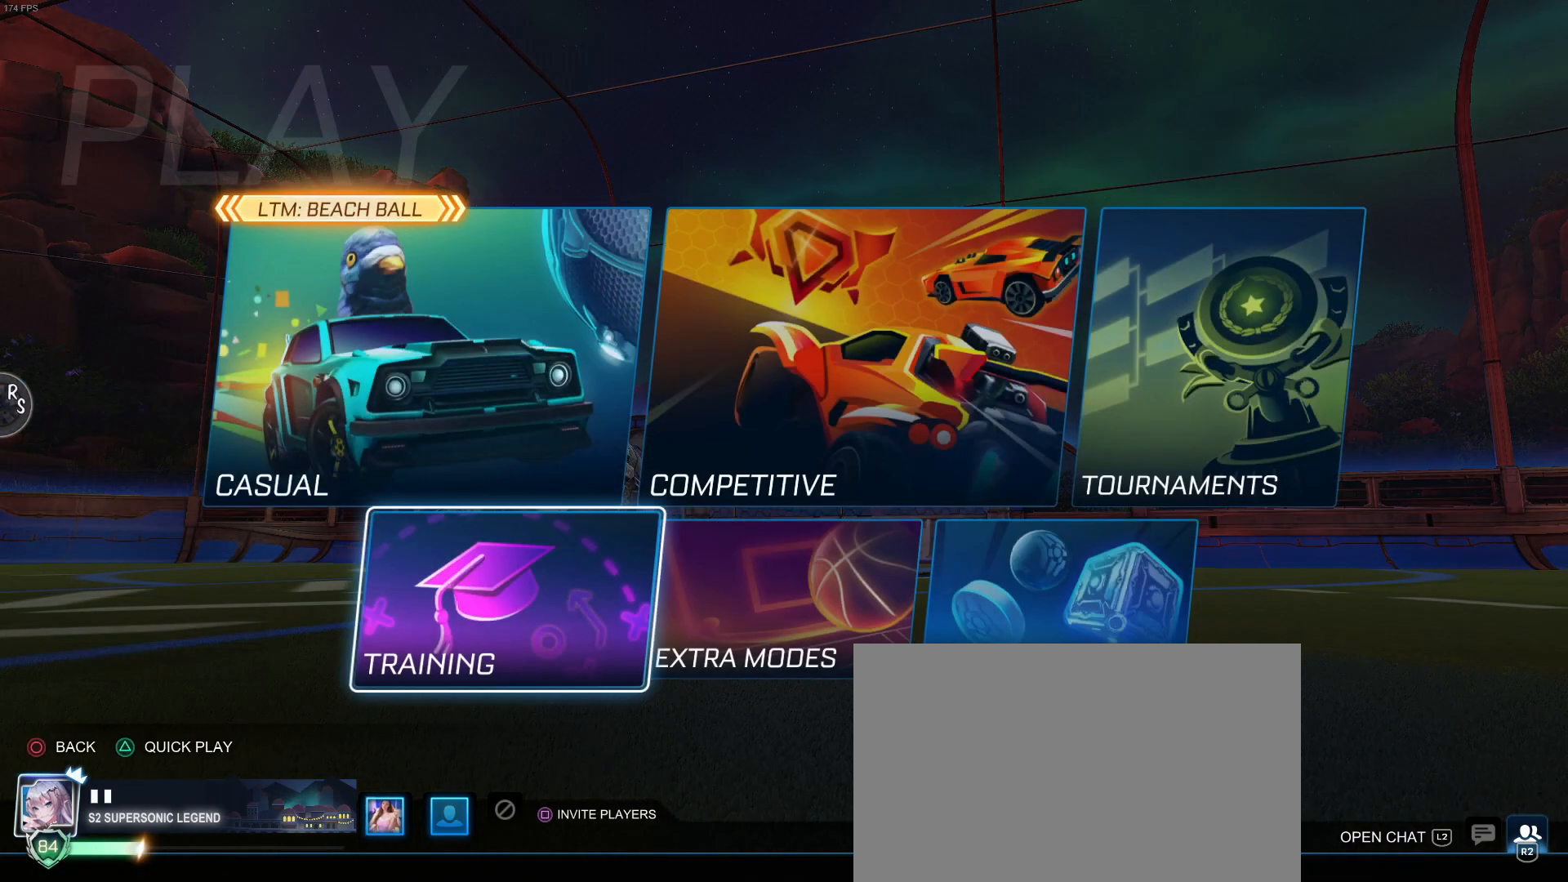
{"buttons": ["CROSS"], "left_stick": "center", "events": [[100, "DPAD_UP", "down"], [167, "DPAD_UP", "up"], [283, "DPAD_DOWN", "down"], [417, "CROSS", "down"], [417, "DPAD_DOWN", "up"]]}
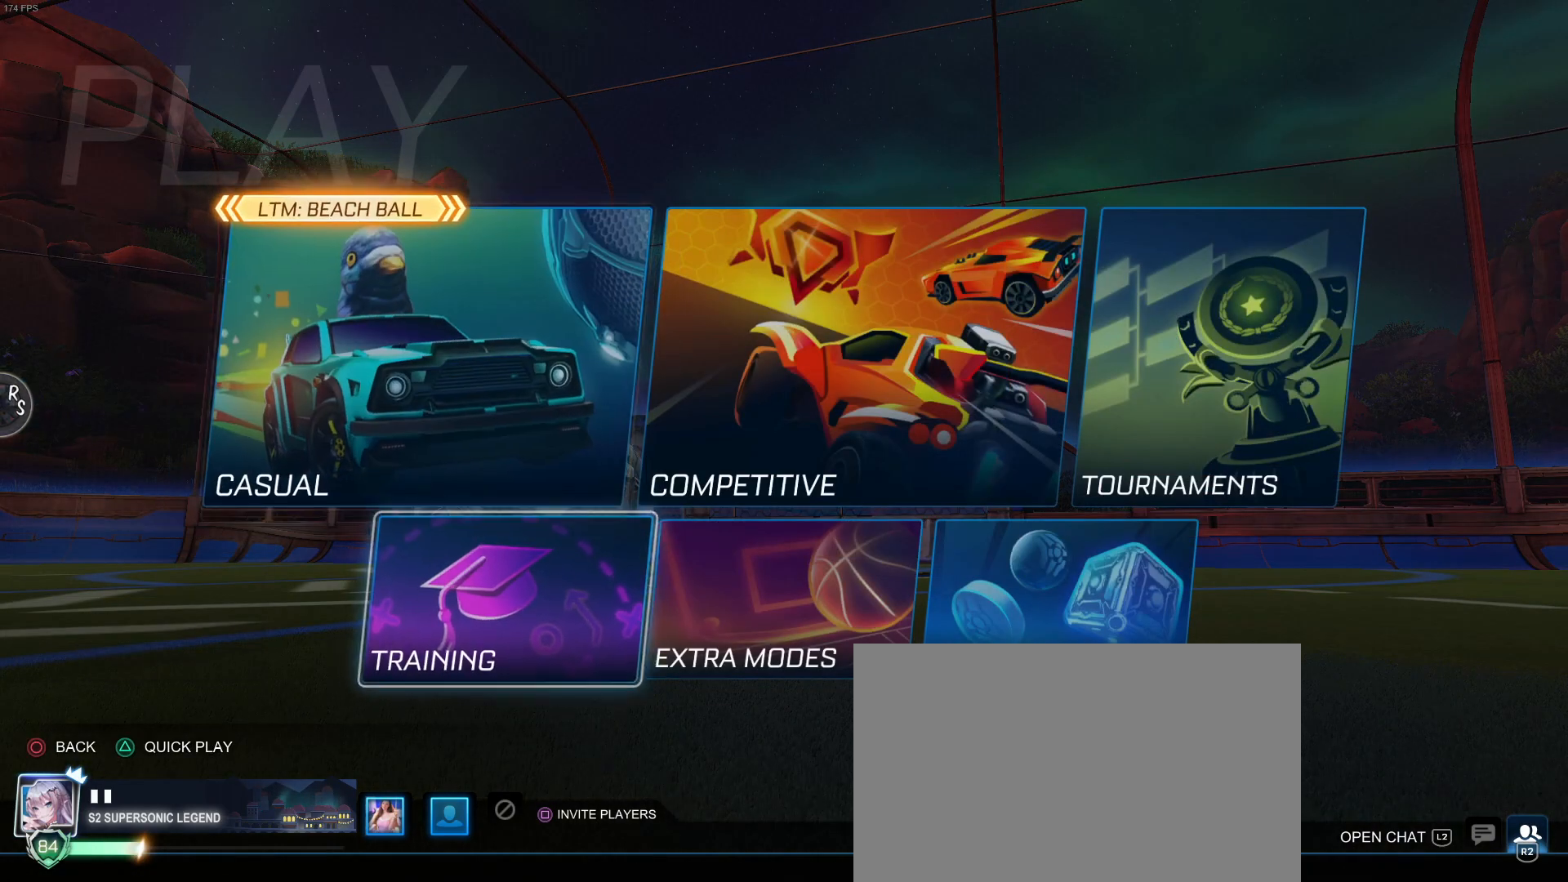
{"buttons": [], "left_stick": "center", "events": [[50, "CROSS", "up"], [150, "CROSS", "down"], [233, "CROSS", "up"], [300, "CROSS", "down"], [483, "CROSS", "up"]]}
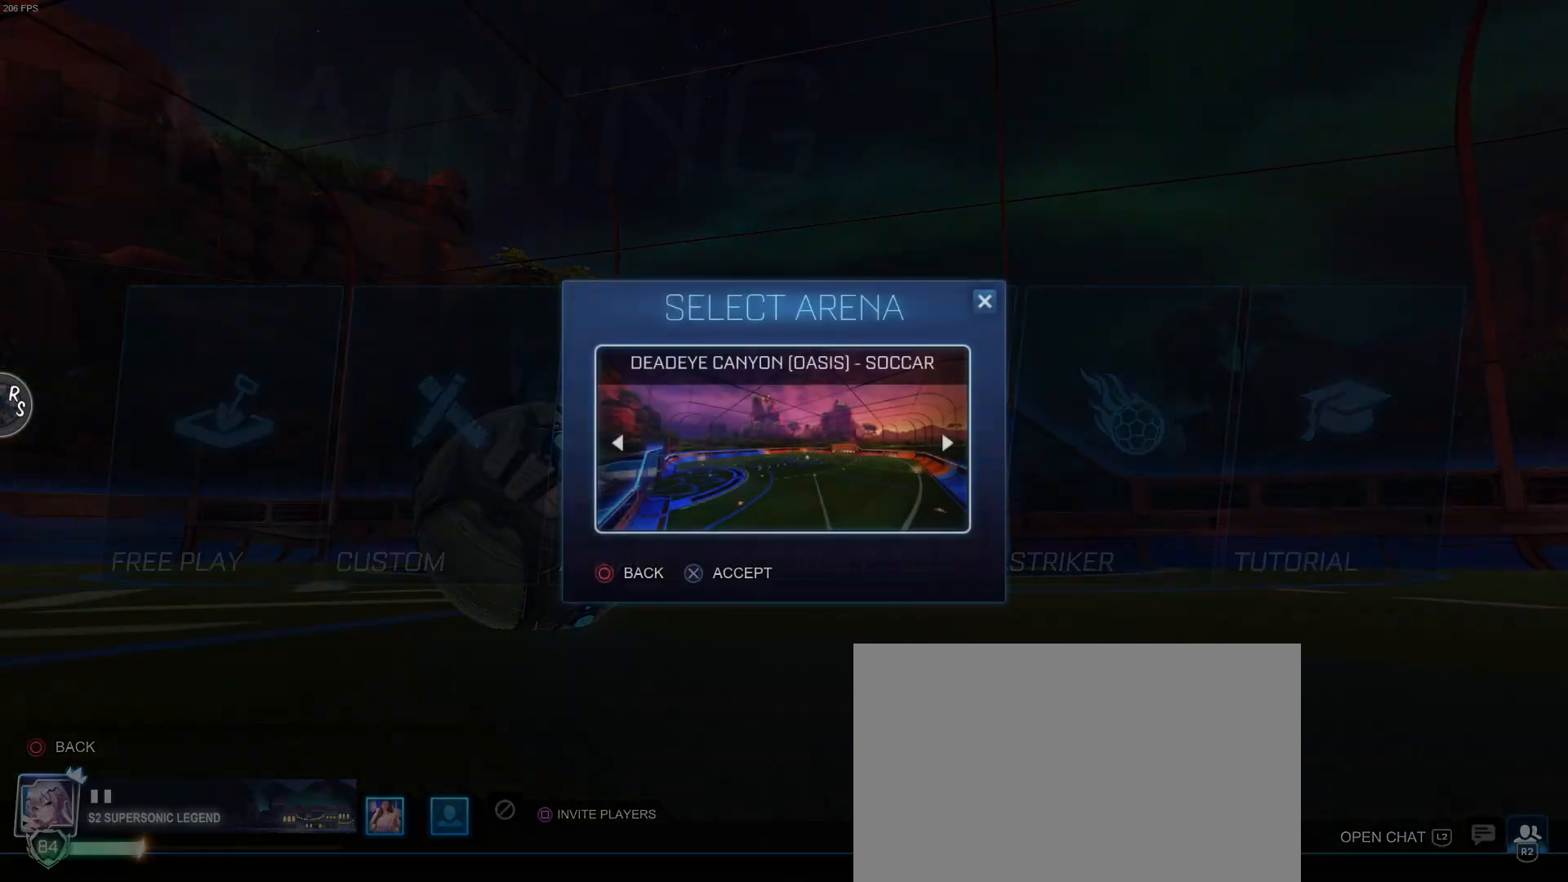
{"buttons": [], "left_stick": "center", "events": [[67, "CROSS", "down"], [183, "CROSS", "up"], [283, "CROSS", "down"], [400, "CROSS", "up"]]}
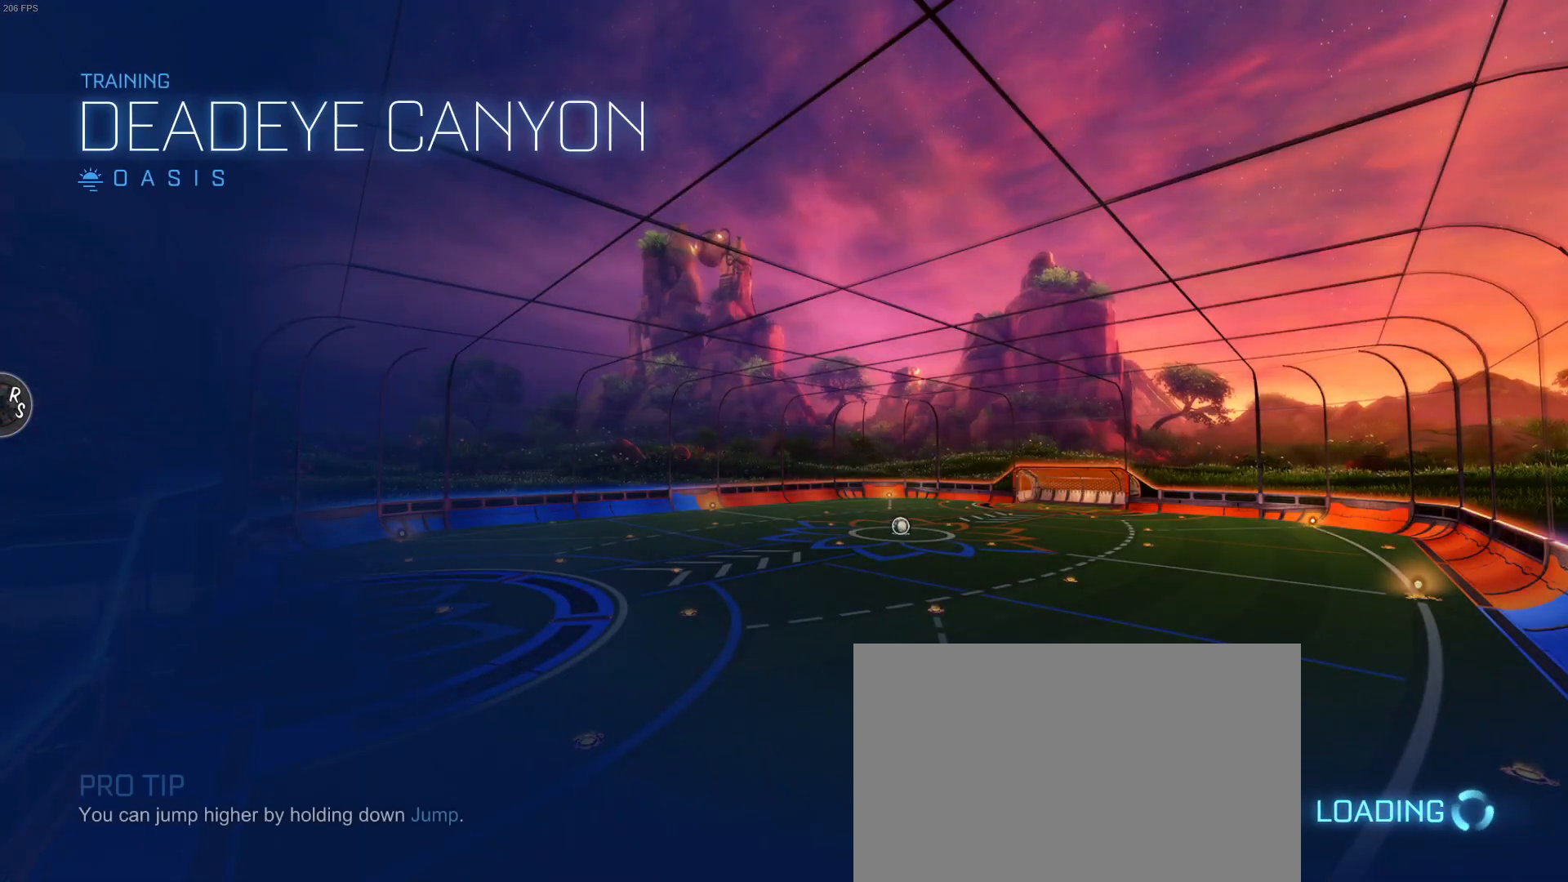
{"buttons": [], "left_stick": "center", "events": []}
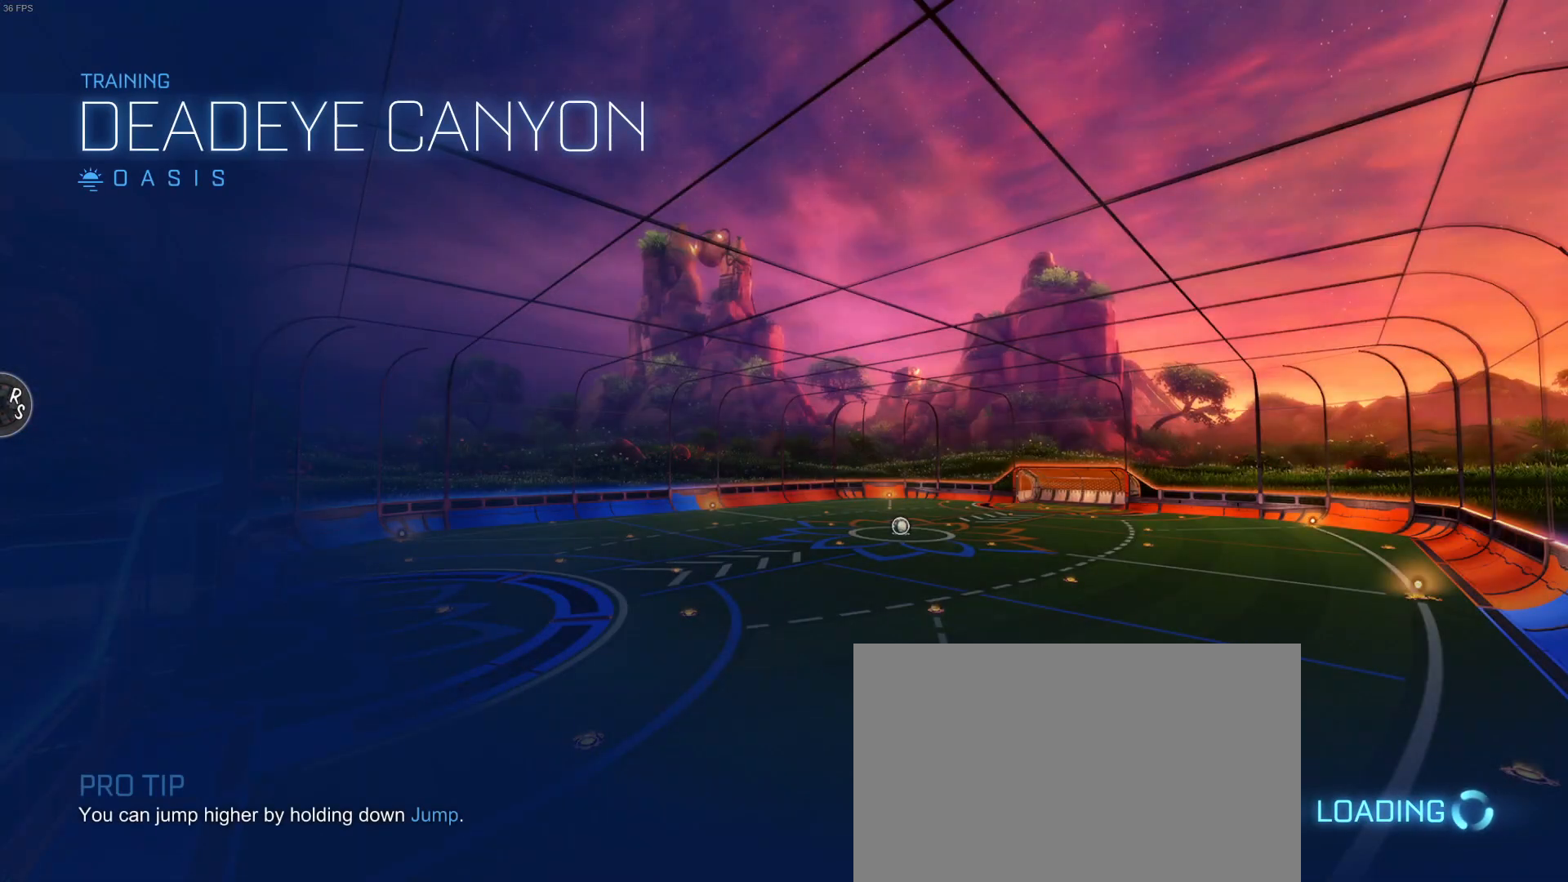
{"buttons": [], "left_stick": "center", "events": []}
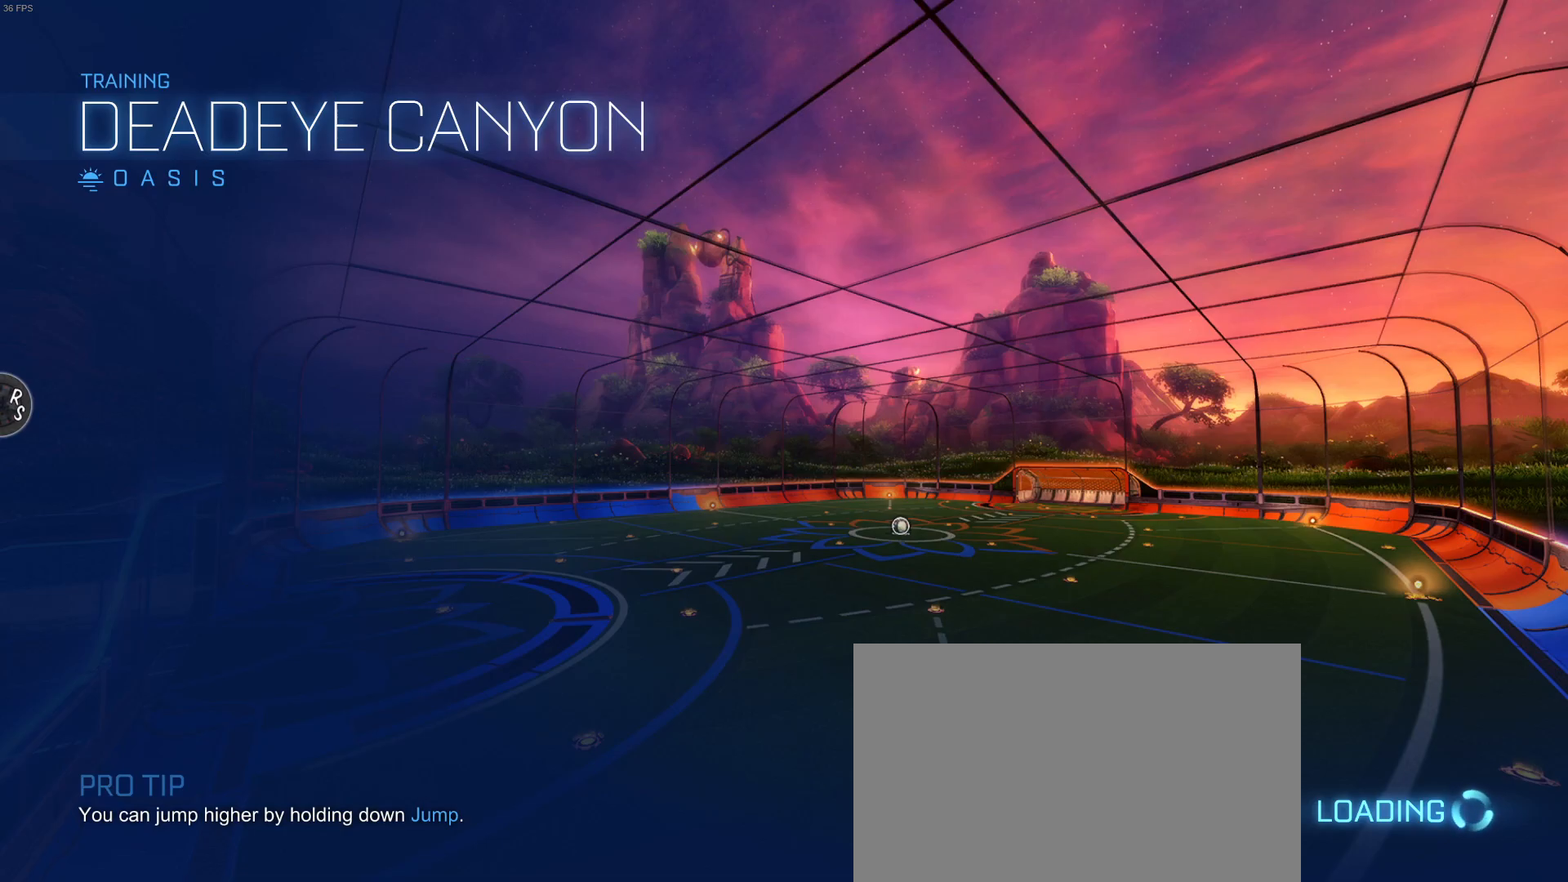
{"buttons": [], "left_stick": "center", "events": []}
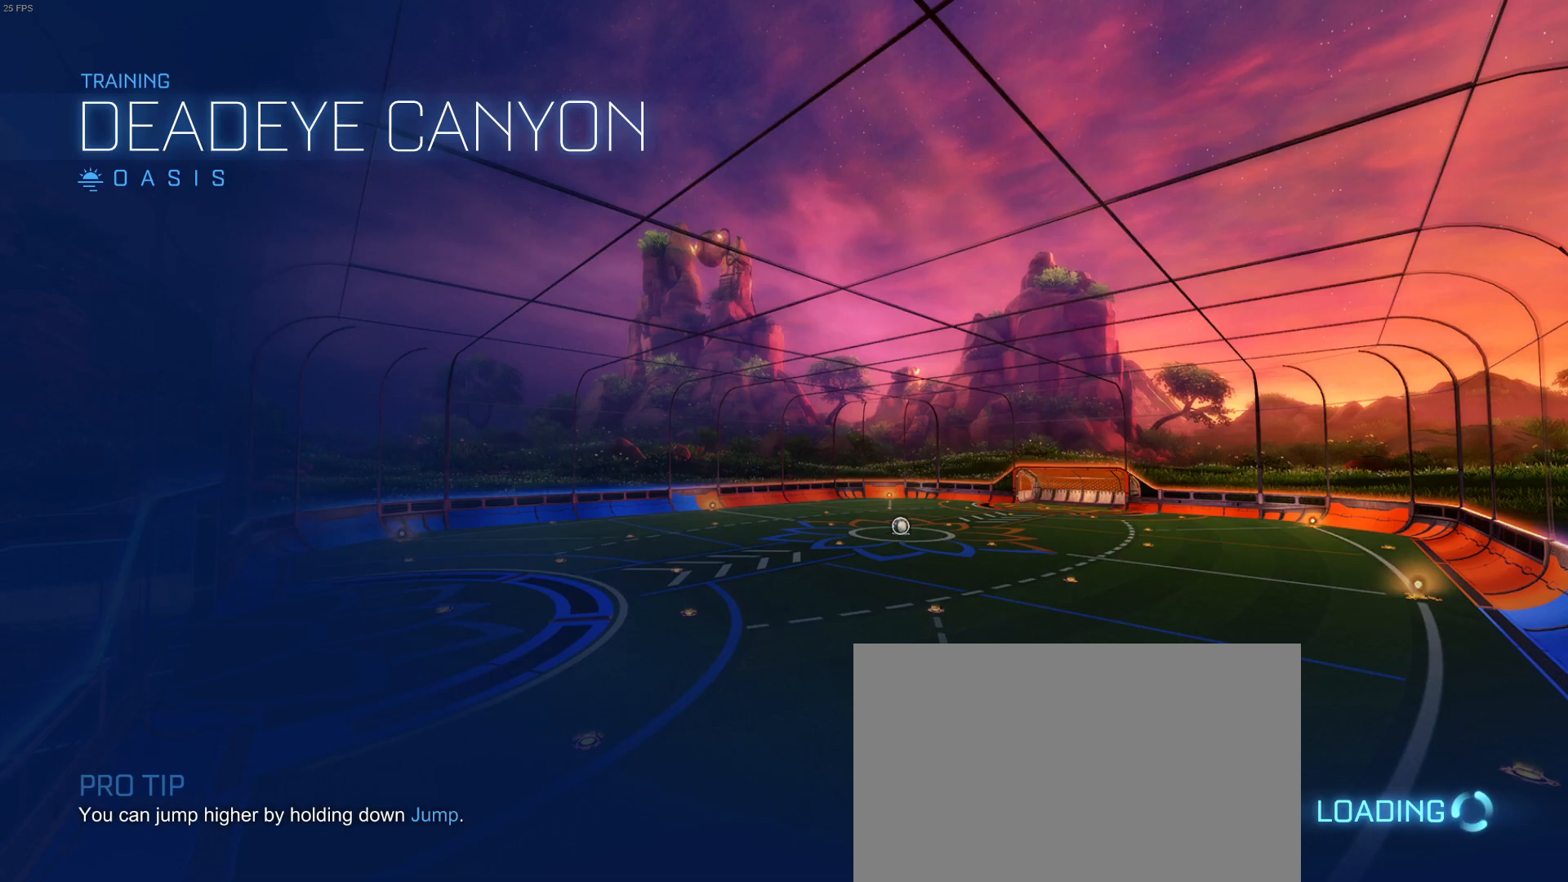
{"buttons": [], "left_stick": "center", "events": []}
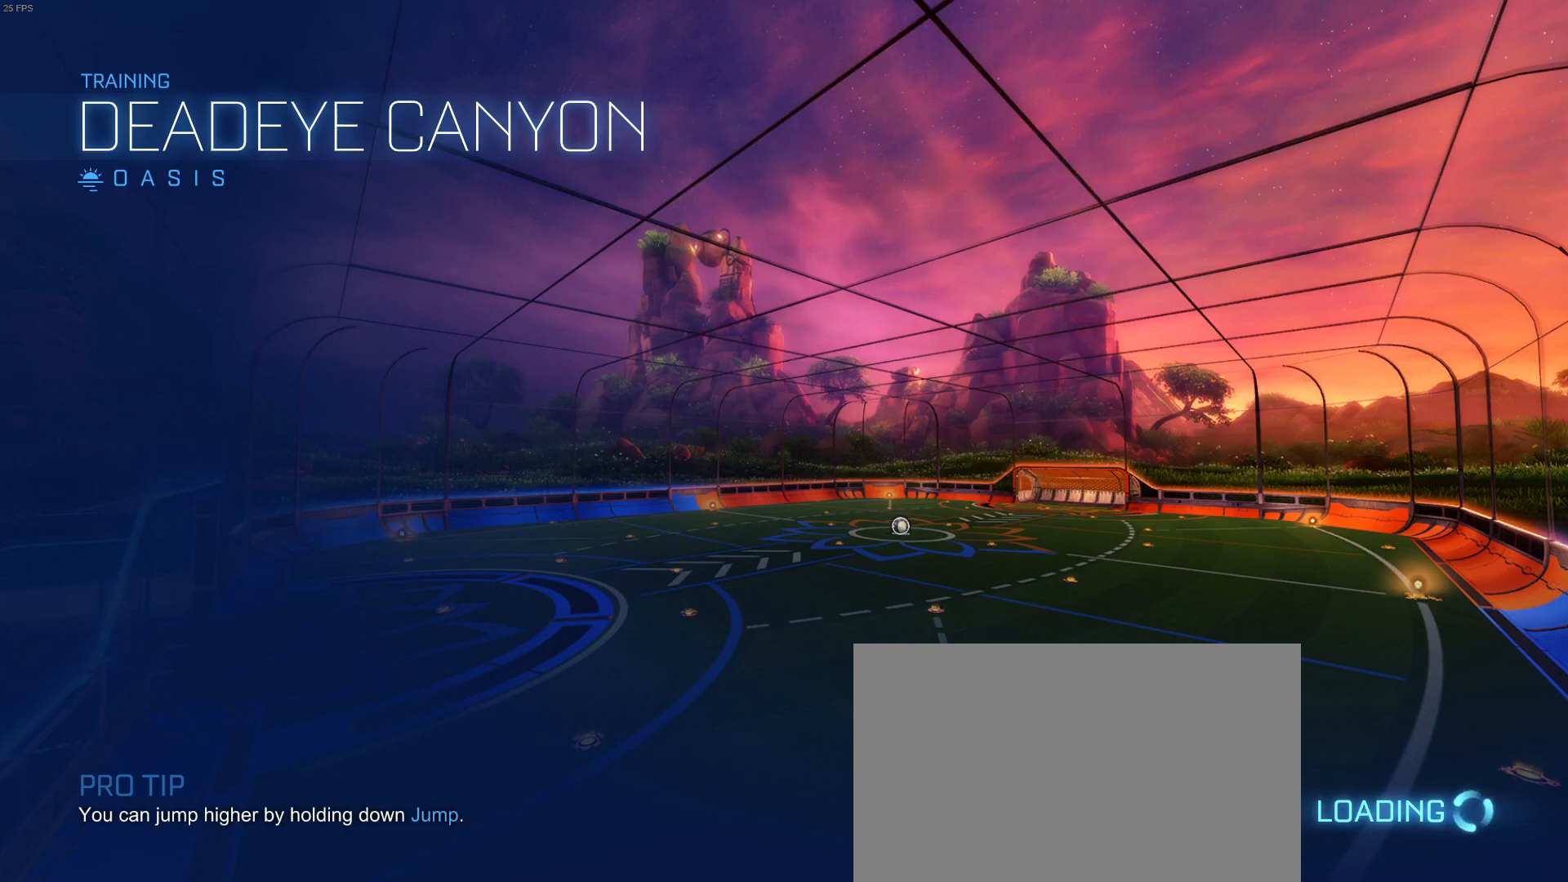
{"buttons": ["R2"], "left_stick": "center", "events": [[150, "R2", "down"]]}
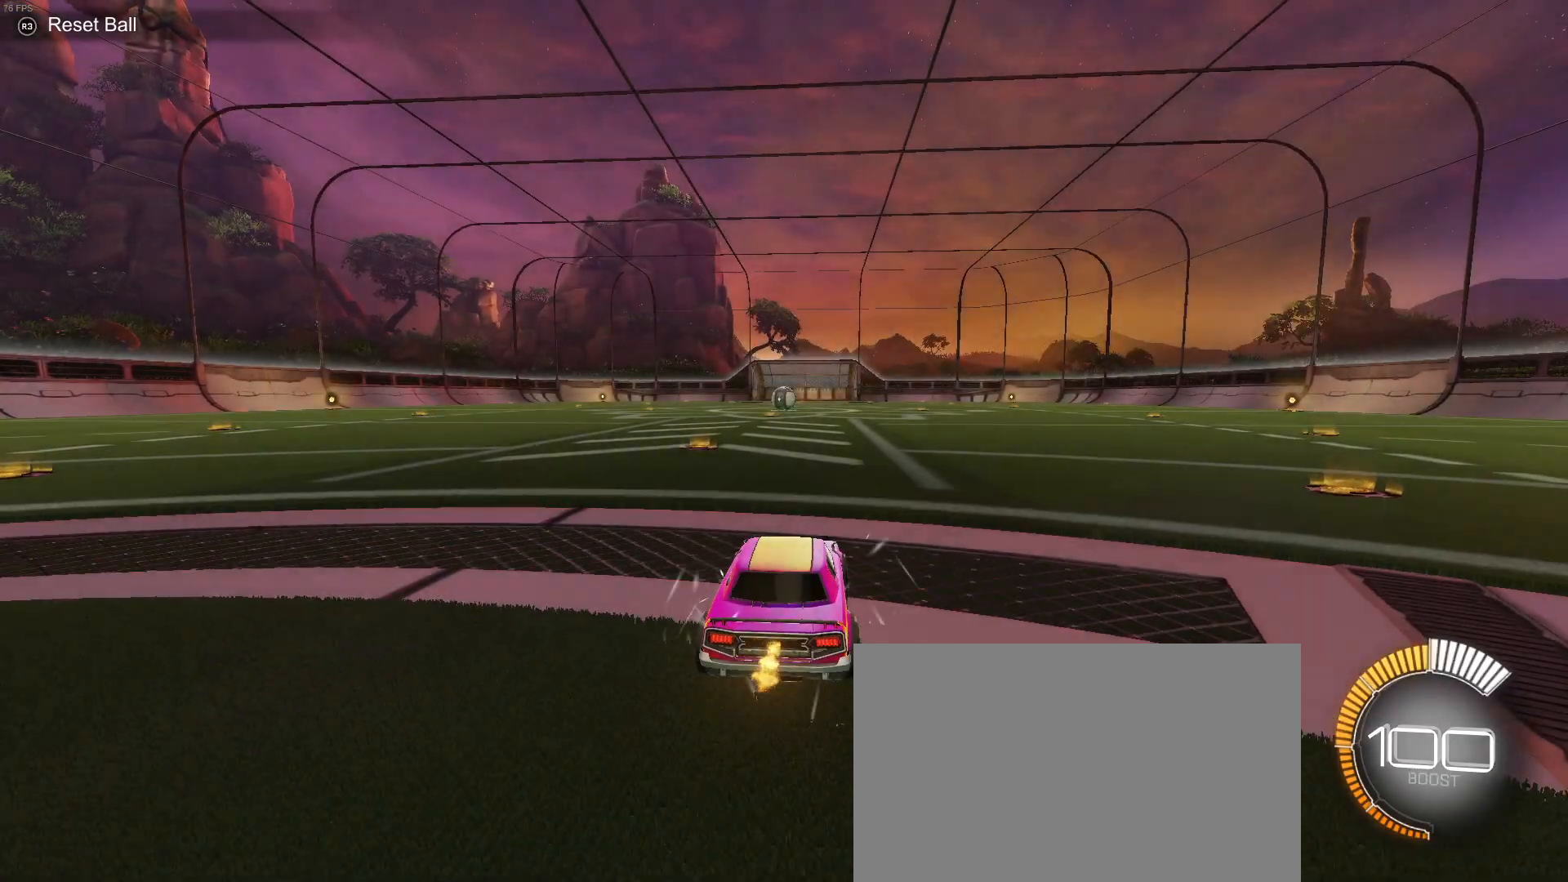
{"buttons": ["TRIANGLE", "R2"], "left_stick": "up-left", "events": [[433, "left_stick", "up-left"], [483, "TRIANGLE", "down"]]}
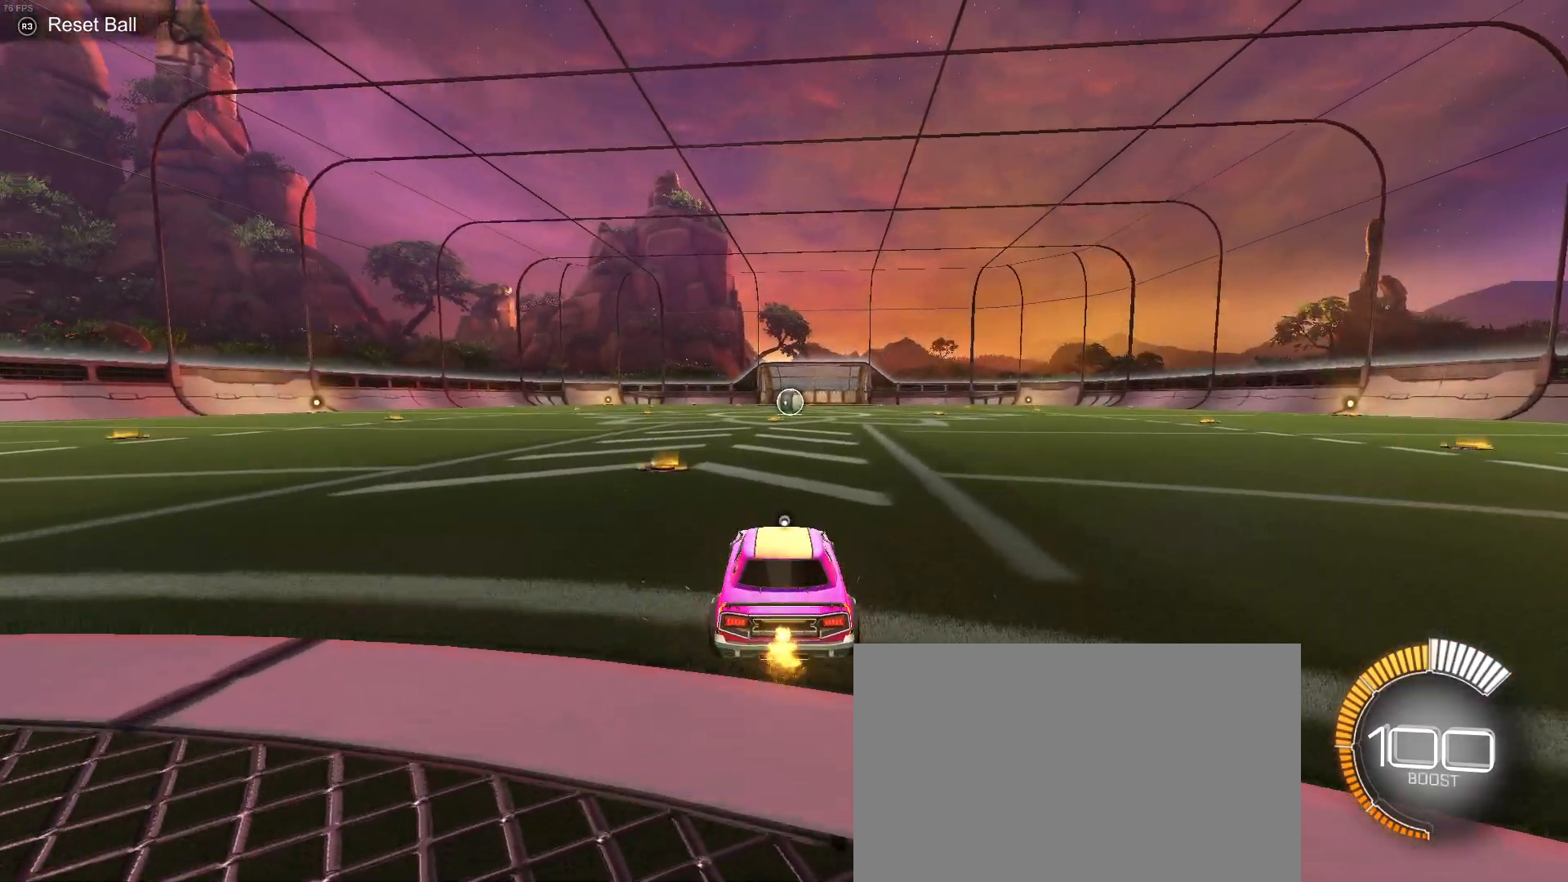
{"buttons": [], "left_stick": "center", "events": [[133, "TRIANGLE", "up"], [133, "left_stick", "up"], [267, "left_stick", "center"], [367, "R2", "up"], [383, "DPAD_UP", "down"], [467, "DPAD_UP", "up"]]}
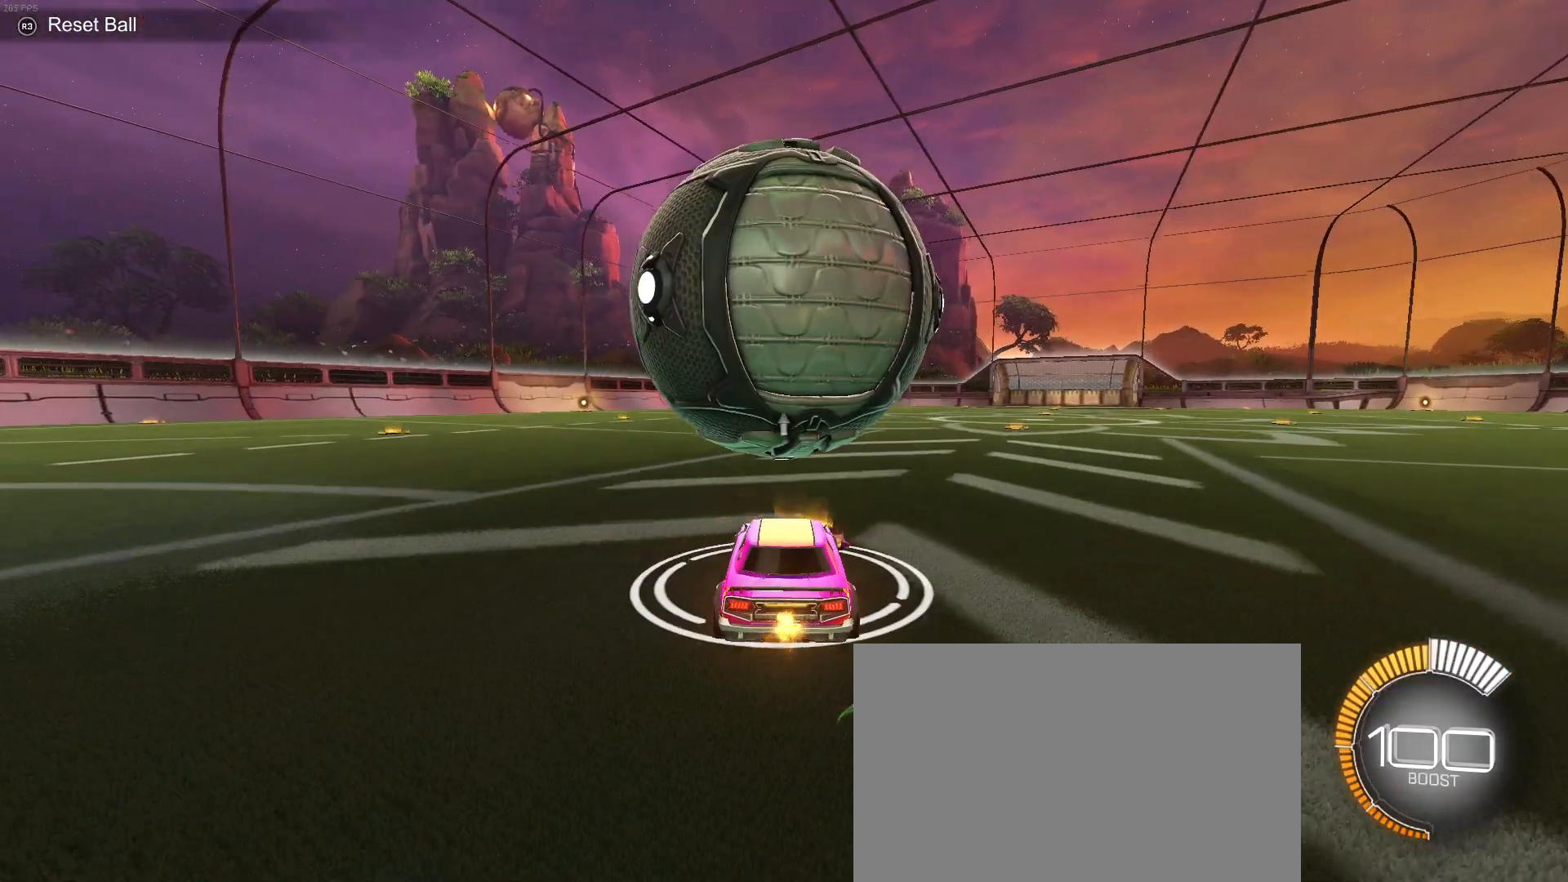
{"buttons": ["L1", "R1", "R2"], "left_stick": "down-right", "events": [[150, "left_stick", "down-right"], [200, "R2", "down"], [233, "CROSS", "down"], [300, "L1", "down"], [367, "R1", "down"], [400, "CROSS", "up"]]}
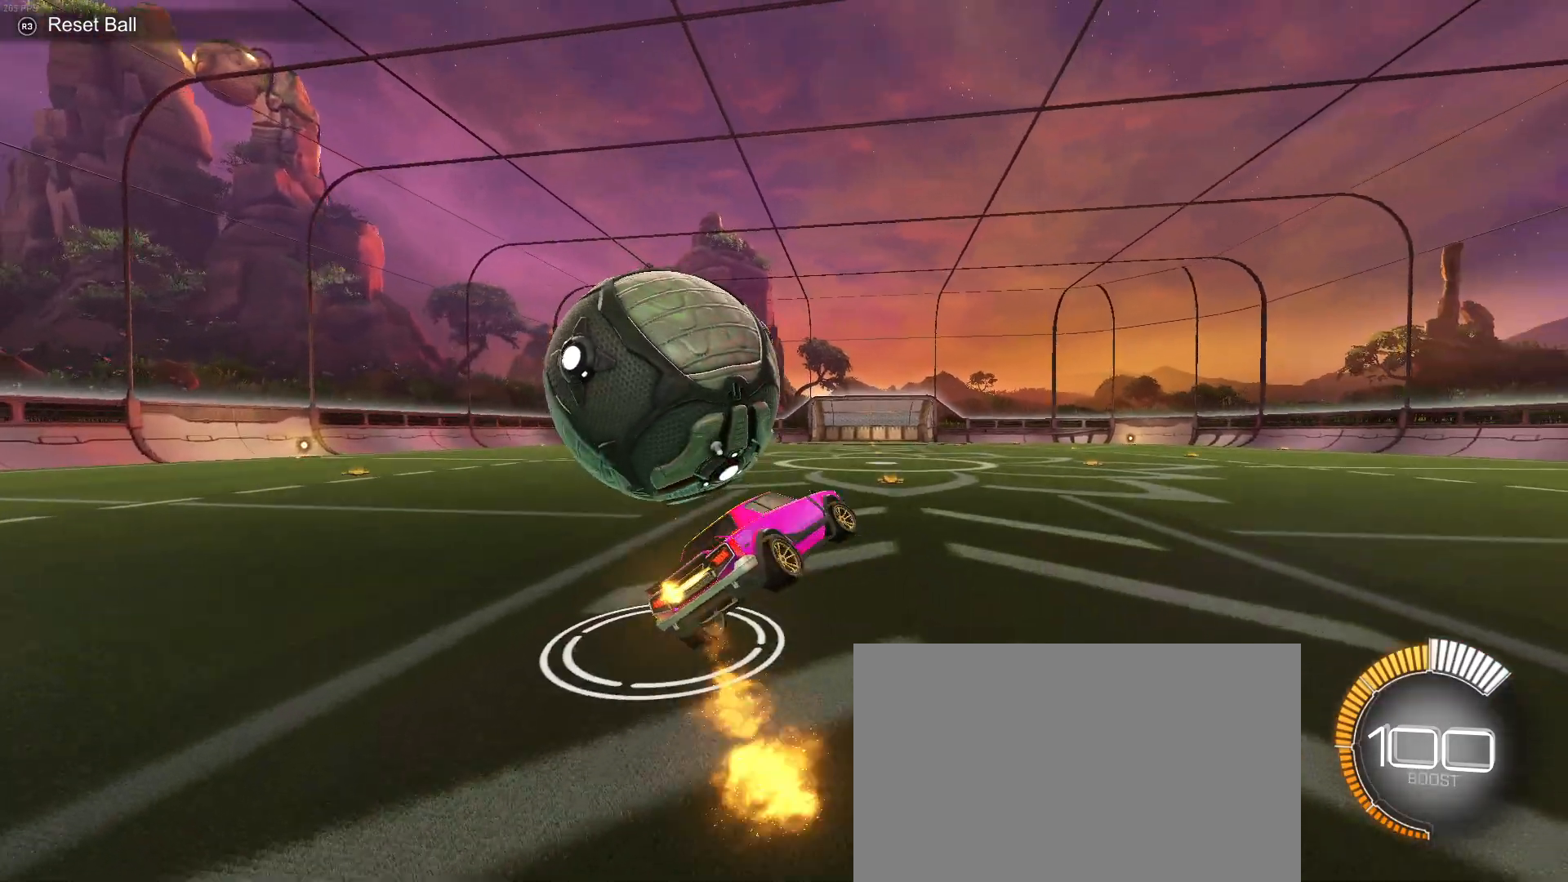
{"buttons": ["L1", "R2"], "left_stick": "right", "events": [[50, "R1", "up"], [383, "left_stick", "right"]]}
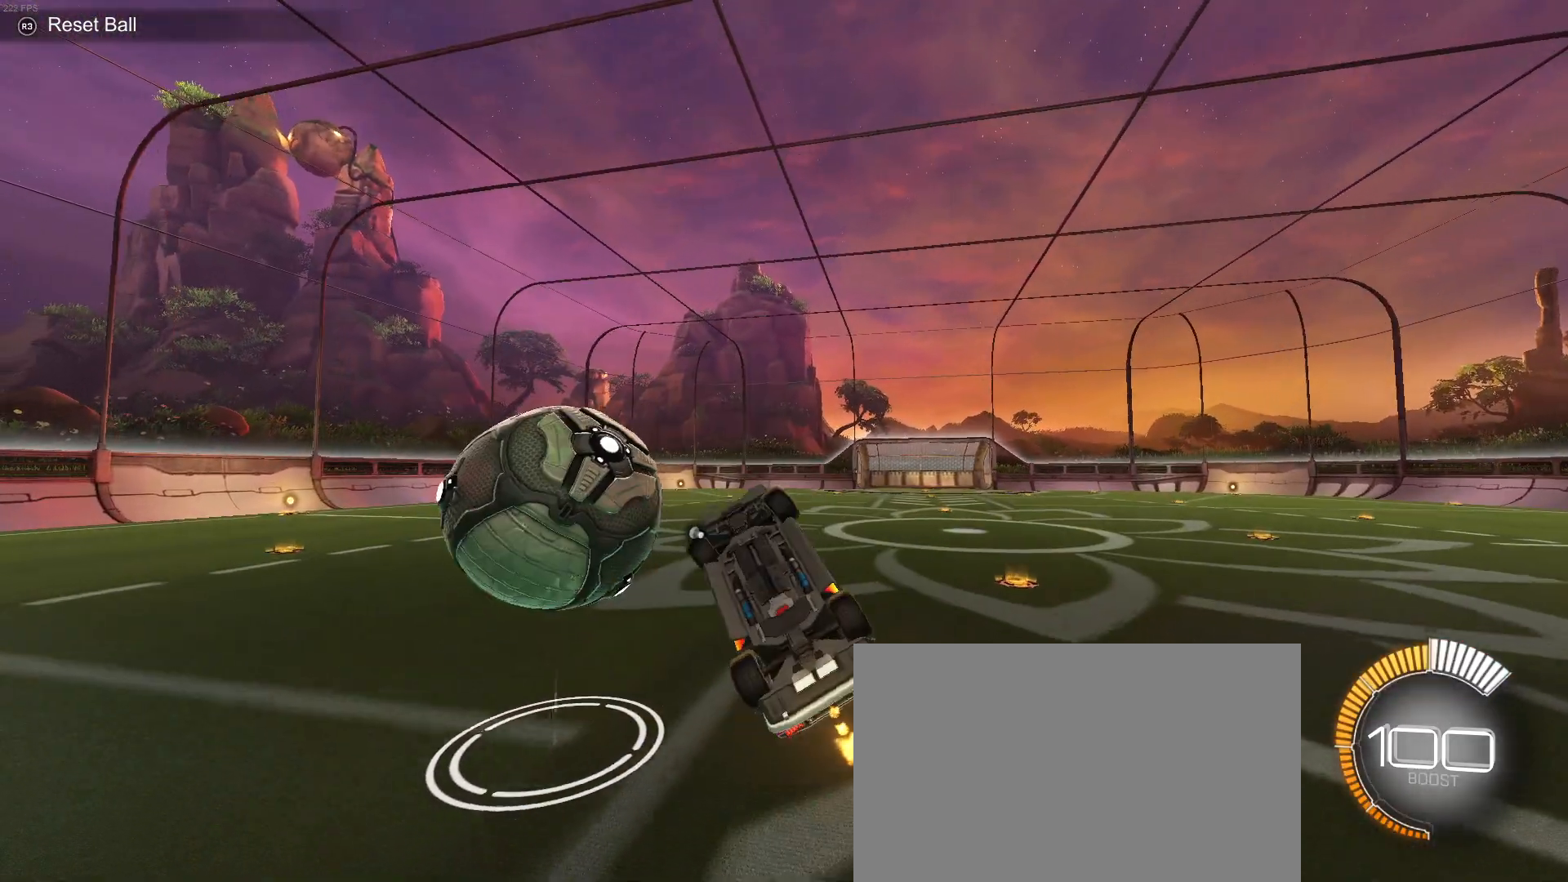
{"buttons": ["CROSS", "R1", "R2"], "left_stick": "up-left", "events": [[50, "R1", "down"], [83, "left_stick", "center"], [167, "left_stick", "left"], [267, "L1", "up"], [300, "left_stick", "center"], [433, "left_stick", "up-left"], [450, "CROSS", "down"]]}
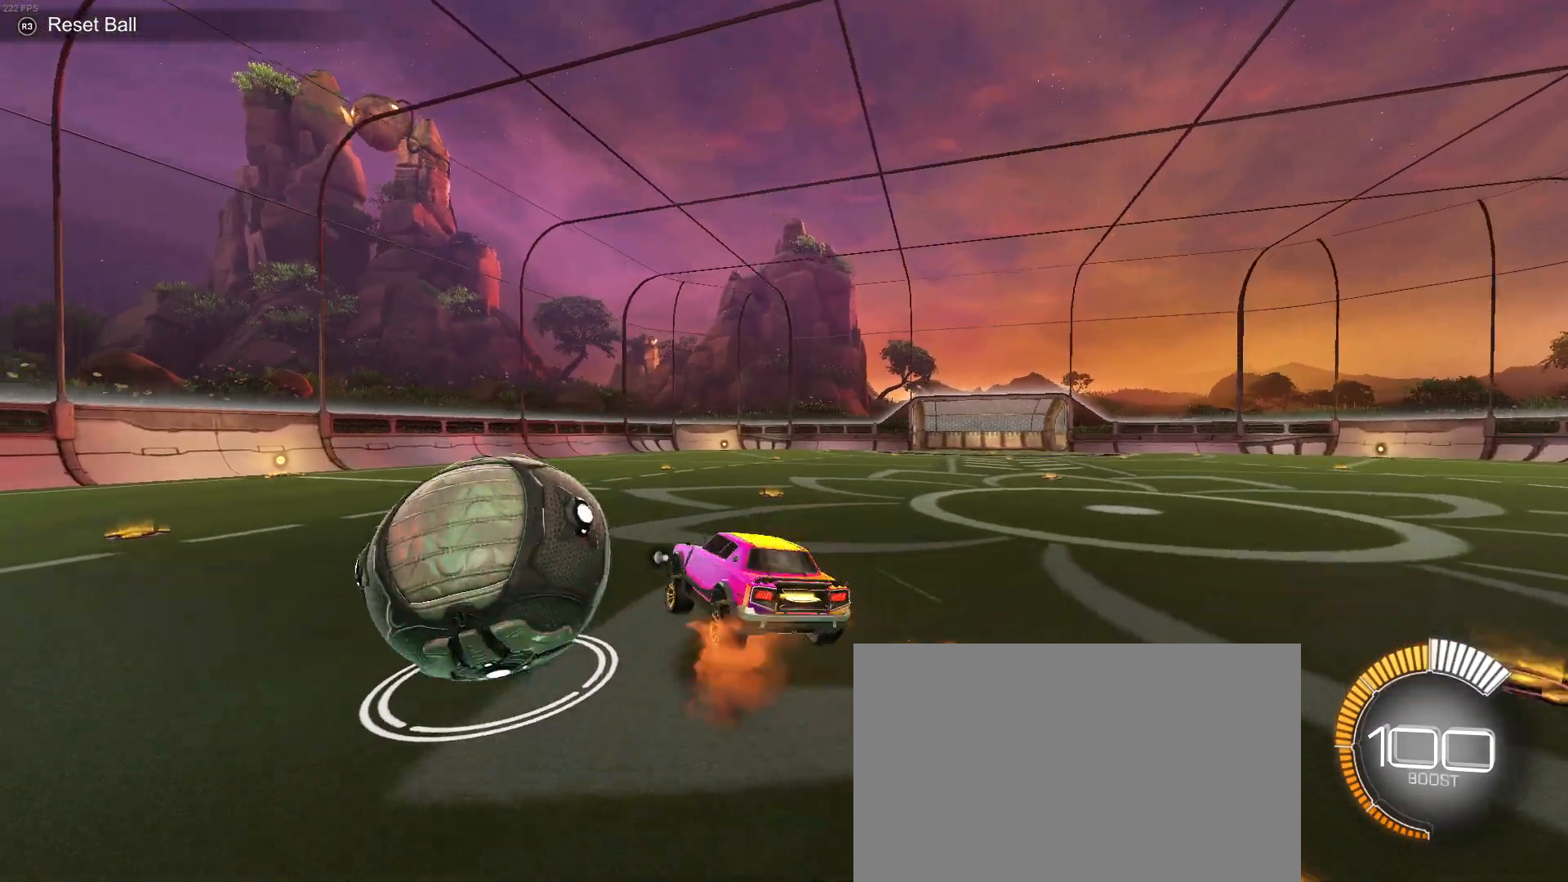
{"buttons": ["SQUARE", "R2"], "left_stick": "left", "events": [[67, "CROSS", "up"], [67, "left_stick", "down-left"], [100, "R1", "up"], [183, "left_stick", "down-right"], [267, "SQUARE", "down"], [333, "left_stick", "left"]]}
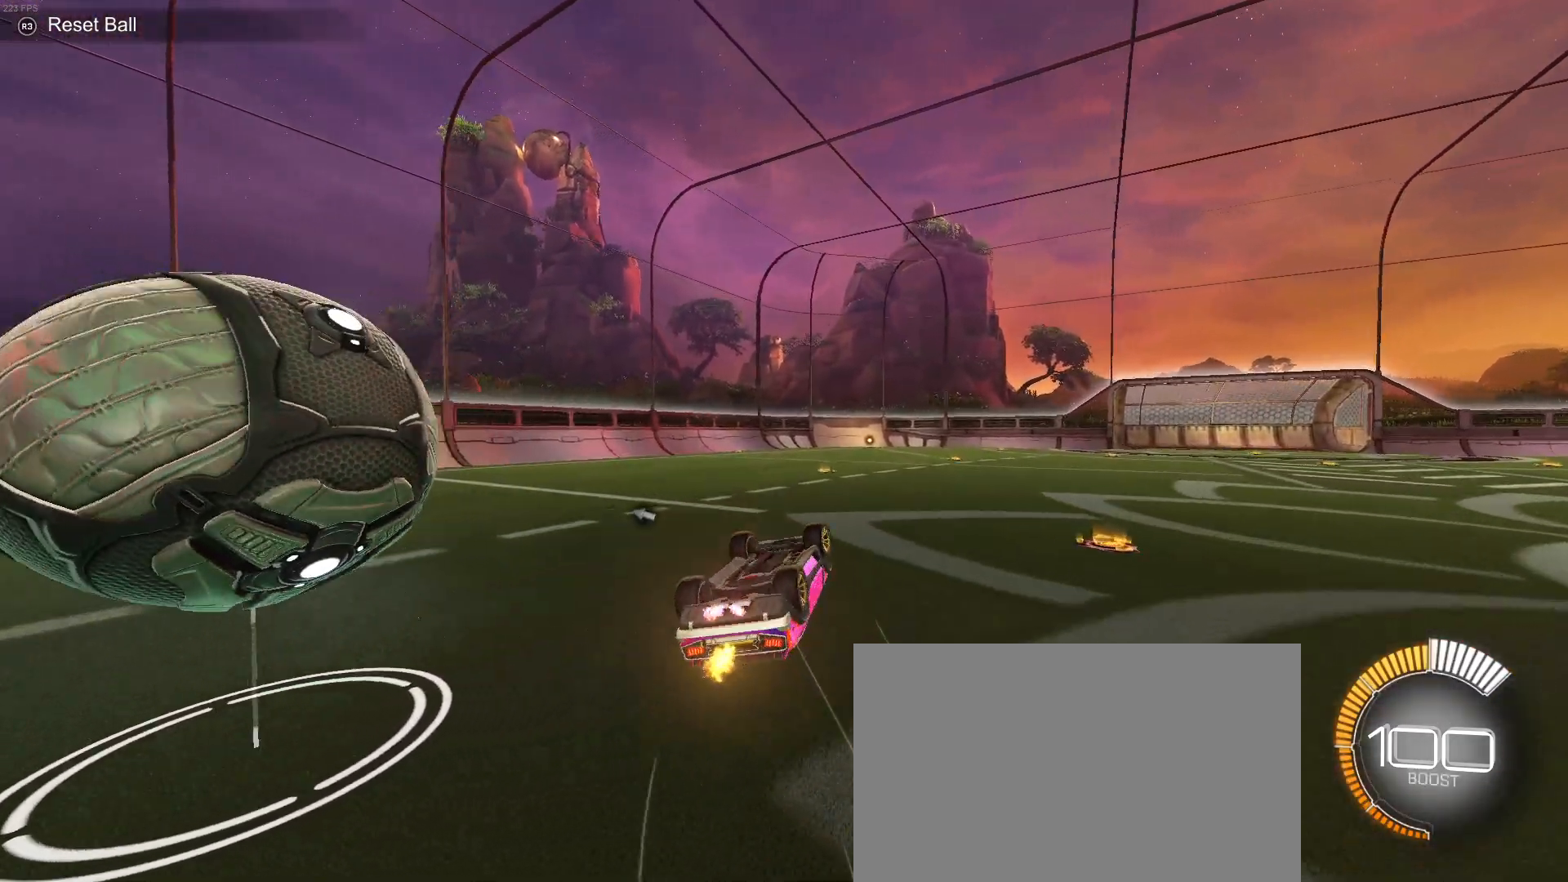
{"buttons": ["TRIANGLE", "R2"], "left_stick": "center", "events": [[300, "SQUARE", "up"], [300, "left_stick", "up-left"], [417, "TRIANGLE", "down"], [433, "left_stick", "center"]]}
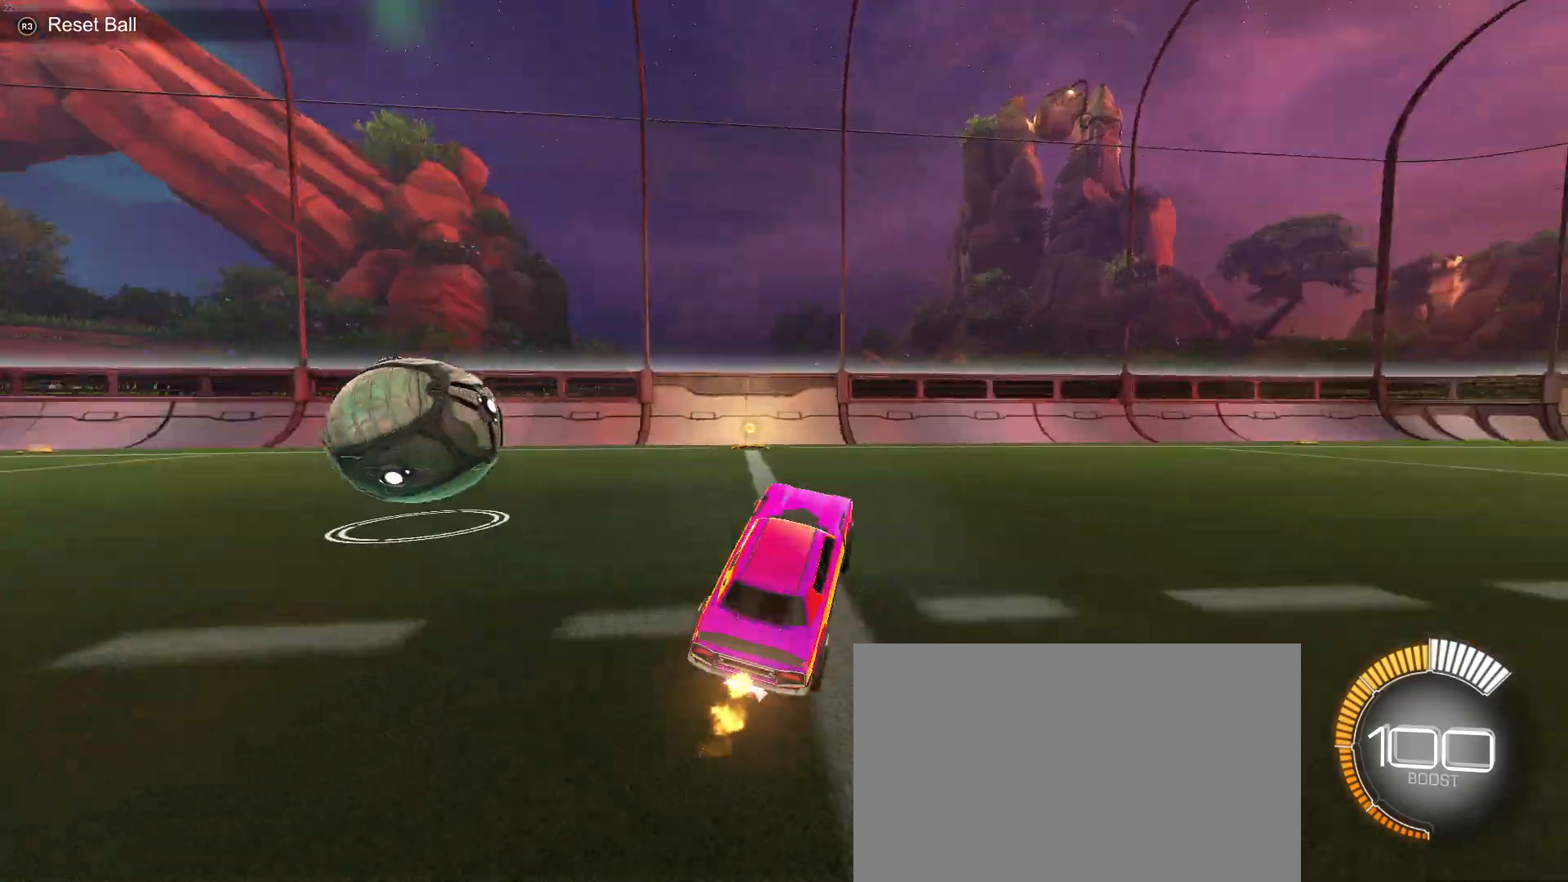
{"buttons": ["R2"], "left_stick": "left", "events": [[50, "TRIANGLE", "up"], [117, "R2", "up"], [150, "L2", "down"], [250, "left_stick", "left"], [367, "L2", "up"], [450, "R2", "down"]]}
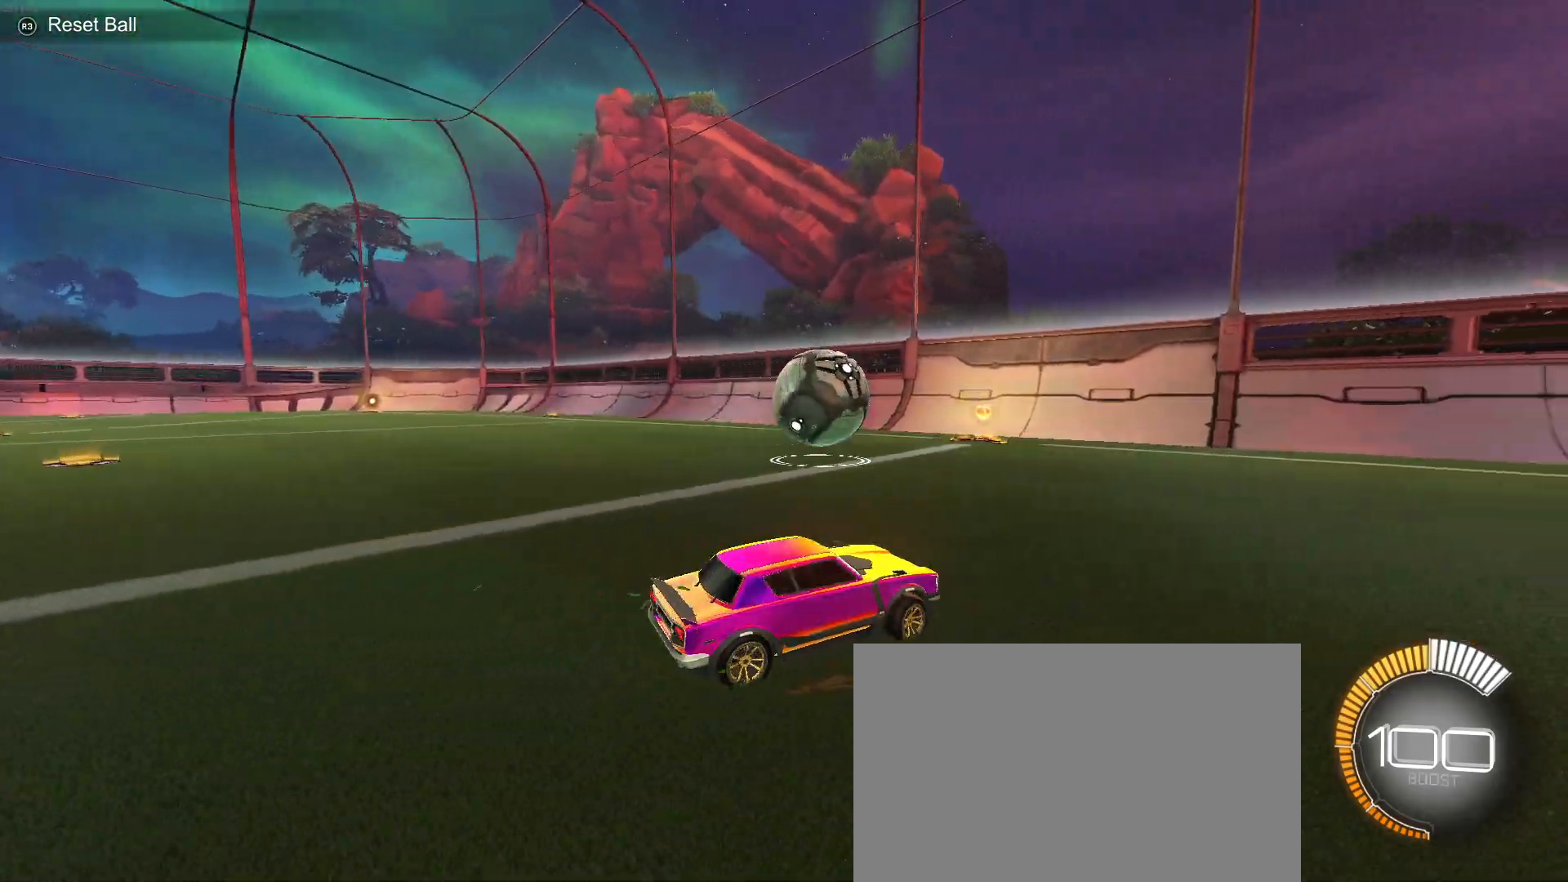
{"buttons": ["R2"], "left_stick": "left", "events": [[33, "left_stick", "center"], [450, "left_stick", "left"]]}
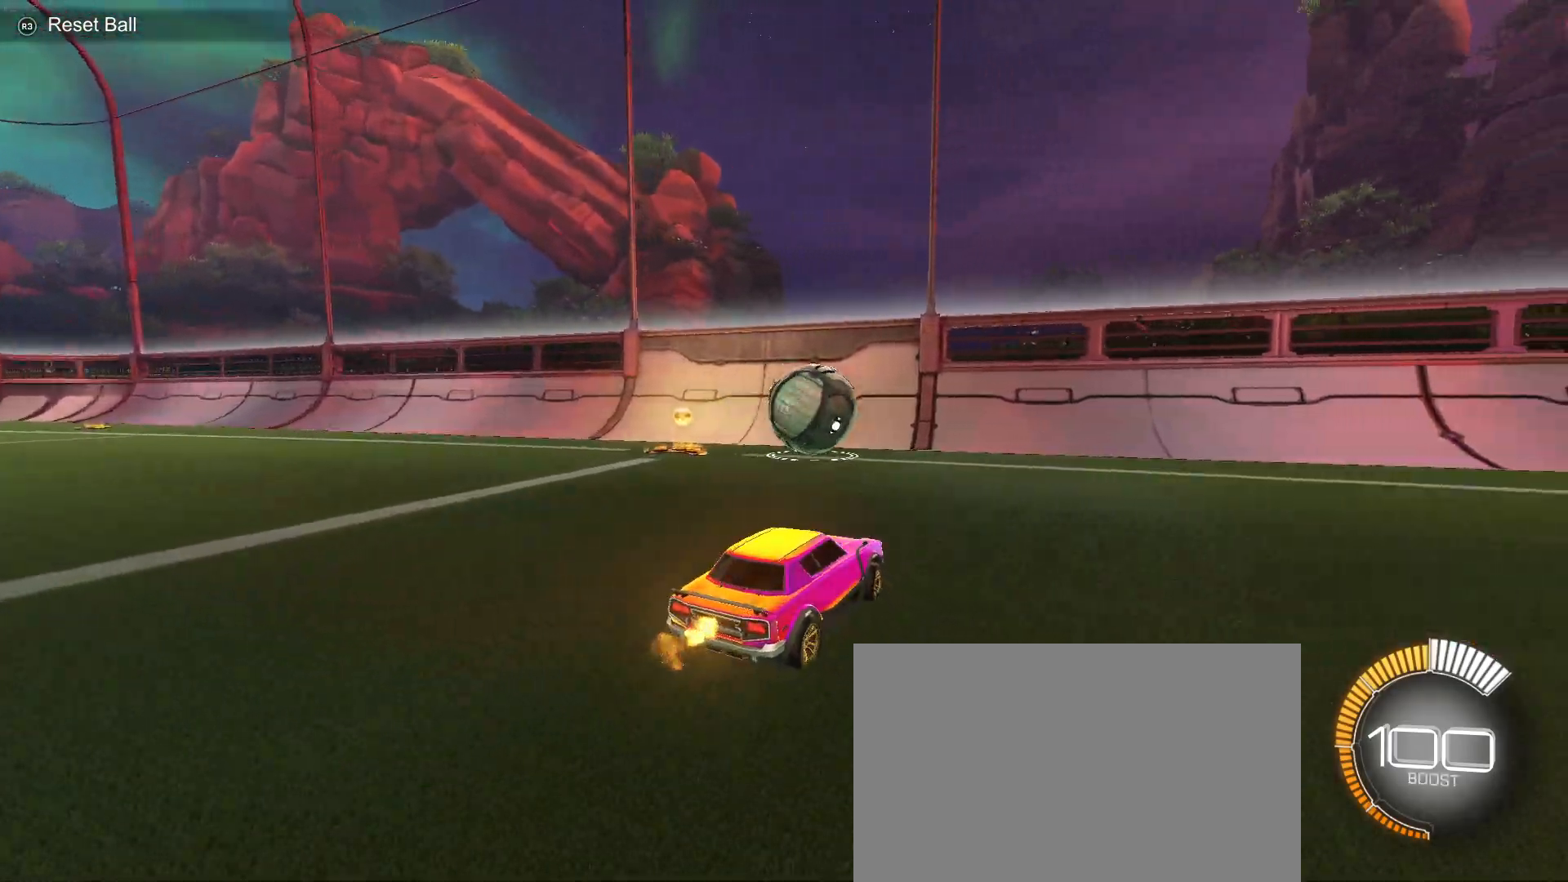
{"buttons": ["R1", "R2"], "left_stick": "center", "events": [[117, "left_stick", "center"], [183, "left_stick", "right"], [217, "R1", "down"], [267, "left_stick", "center"]]}
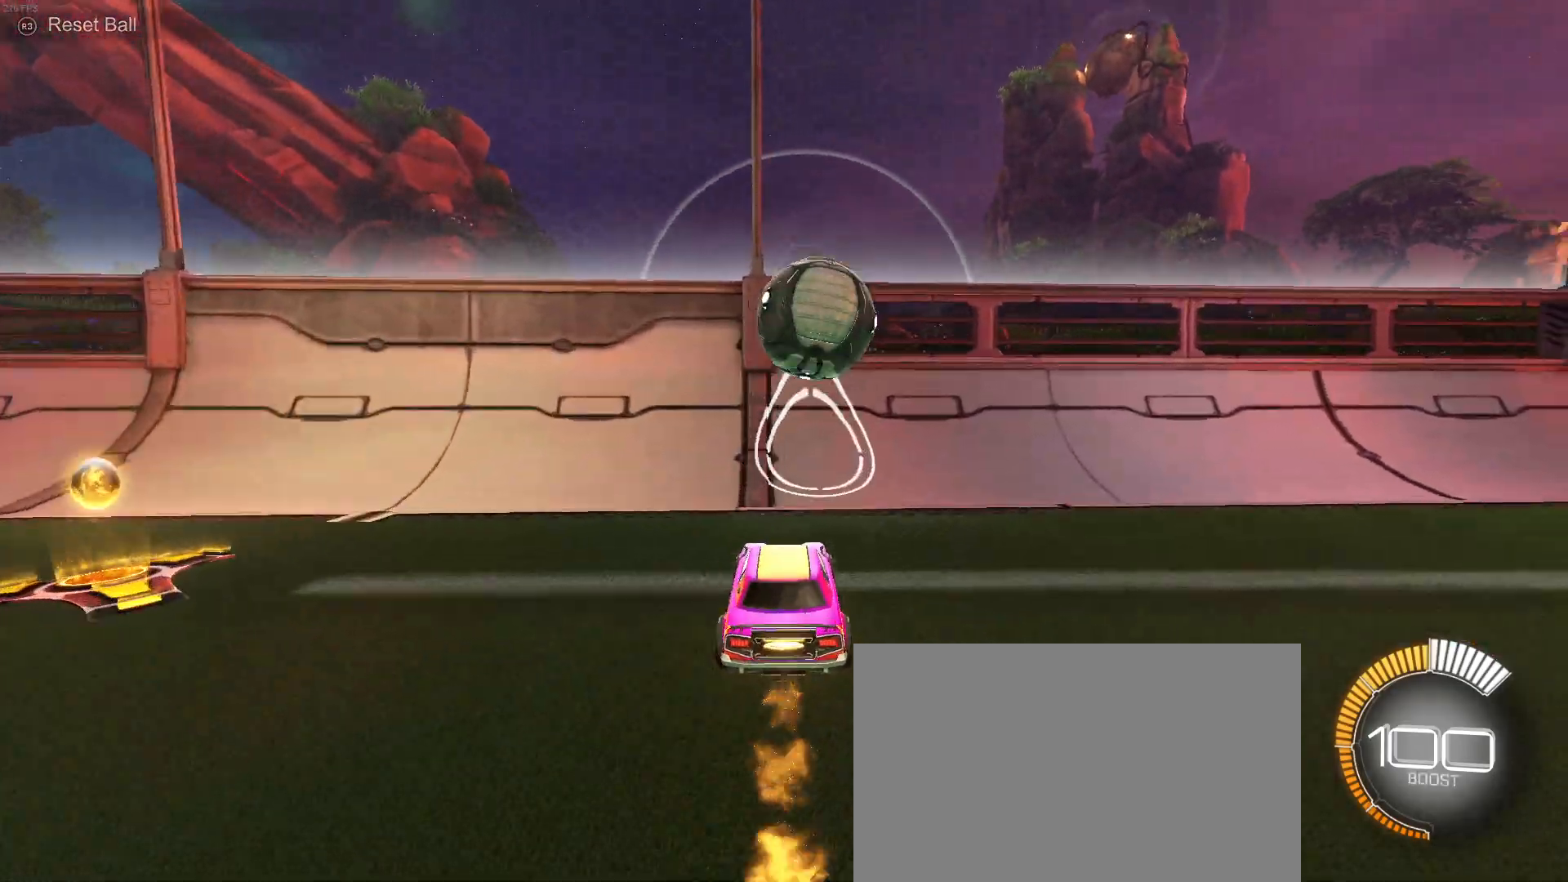
{"buttons": ["R2"], "left_stick": "right", "events": [[17, "left_stick", "right"], [133, "R1", "up"], [167, "left_stick", "center"], [433, "left_stick", "right"]]}
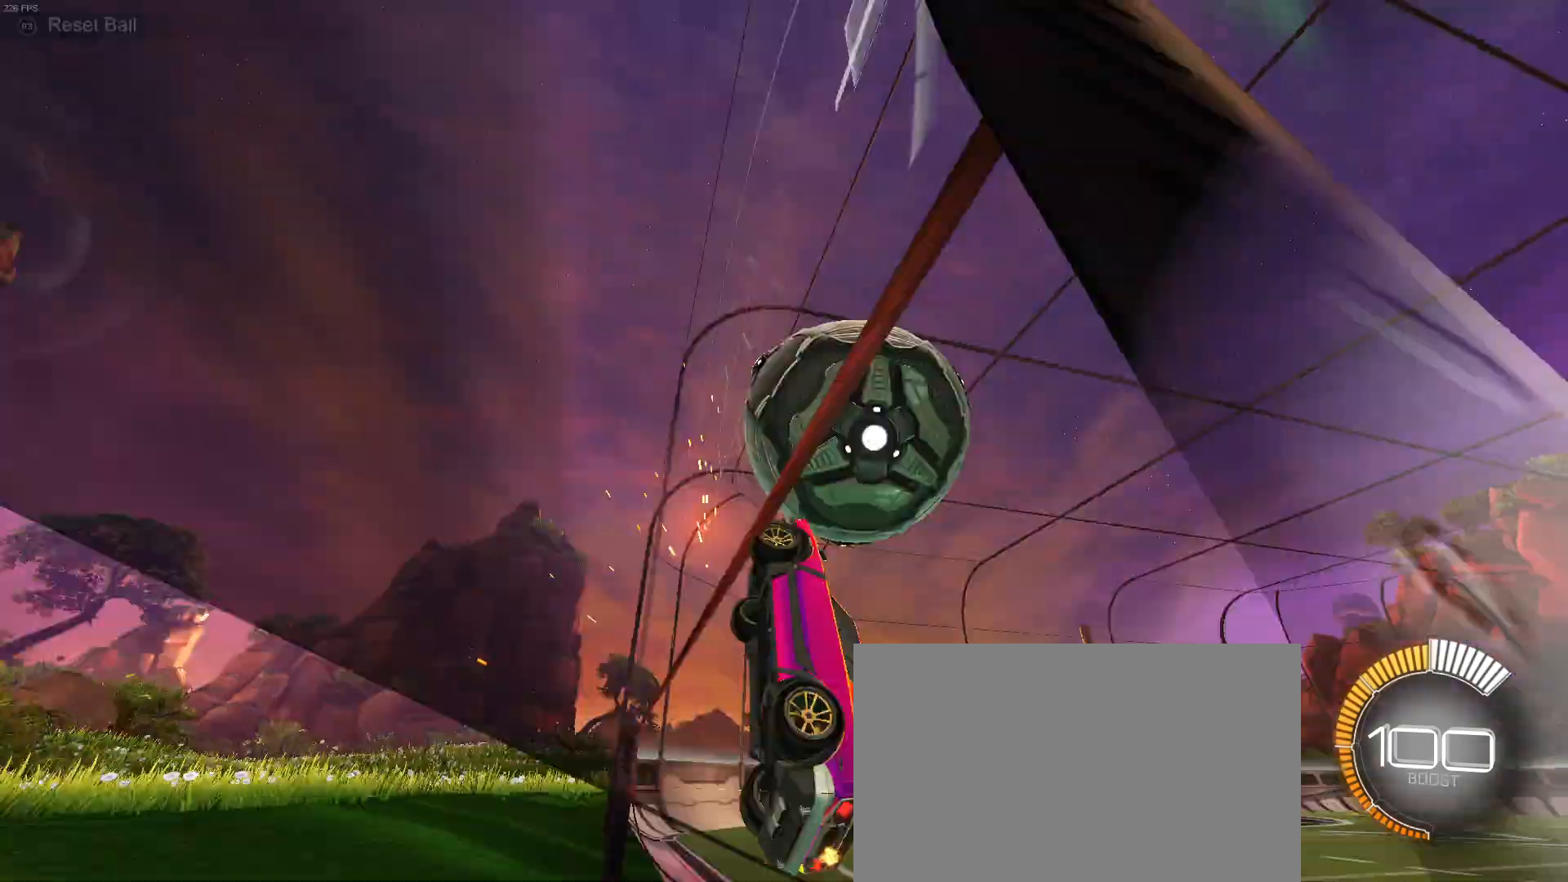
{"buttons": ["L1", "R2"], "left_stick": "up", "events": [[117, "left_stick", "center"], [217, "CROSS", "down"], [217, "L1", "down"], [217, "left_stick", "down-right"], [367, "CROSS", "up"], [483, "left_stick", "up"]]}